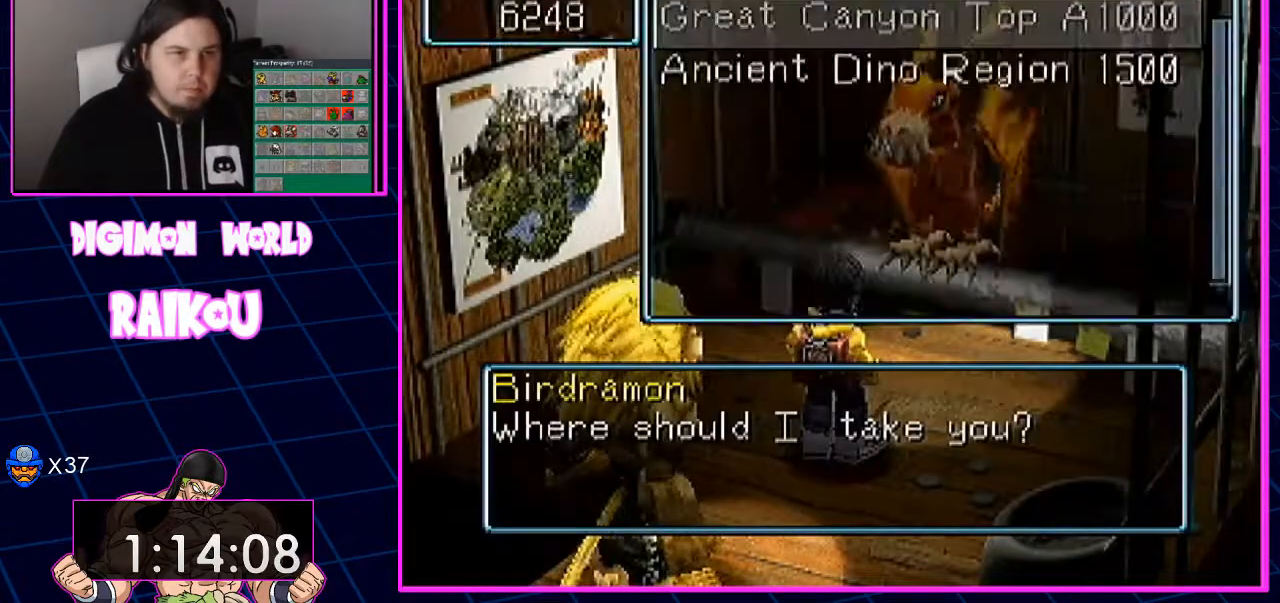
Gameplay with a controller (PlayStation layout); each line is a JSON object with the inputs held at the frame after it (dt_ms = milliseconds from this image to that frame). "events" lists button and stick changes between this image and that frame as [ms after this image, input, new state], when the widget could be followed in between.
{"dt_ms": 500, "buttons": [], "left_stick": "center", "right_stick": "center"}
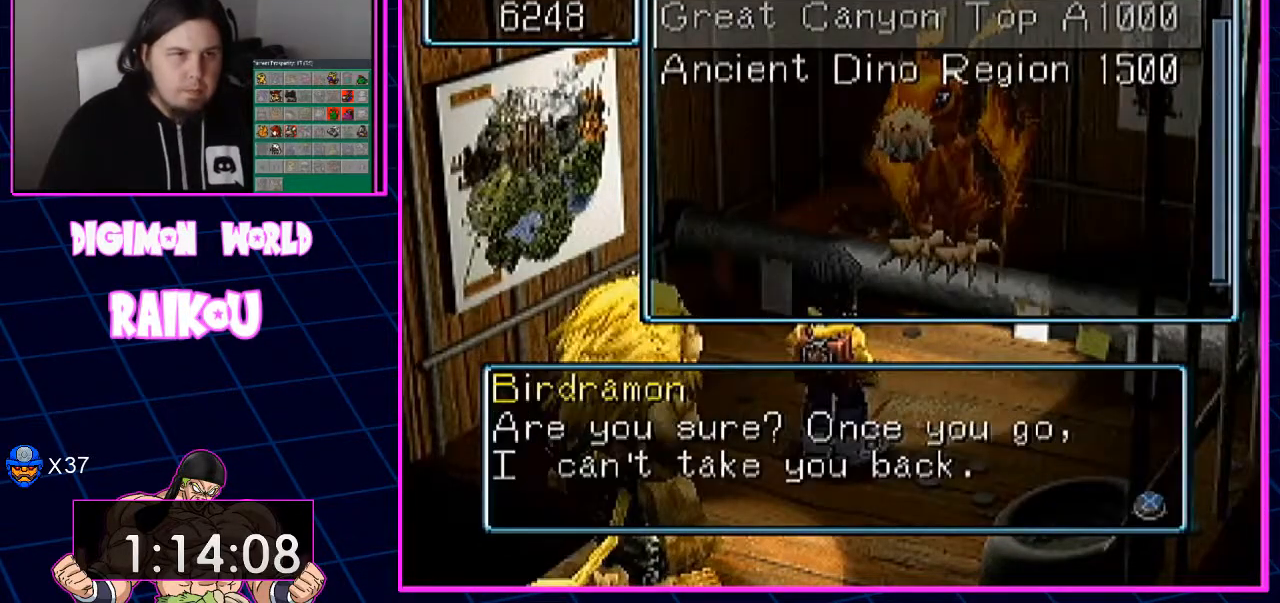
{"dt_ms": 1000, "buttons": [], "left_stick": "center", "right_stick": "center"}
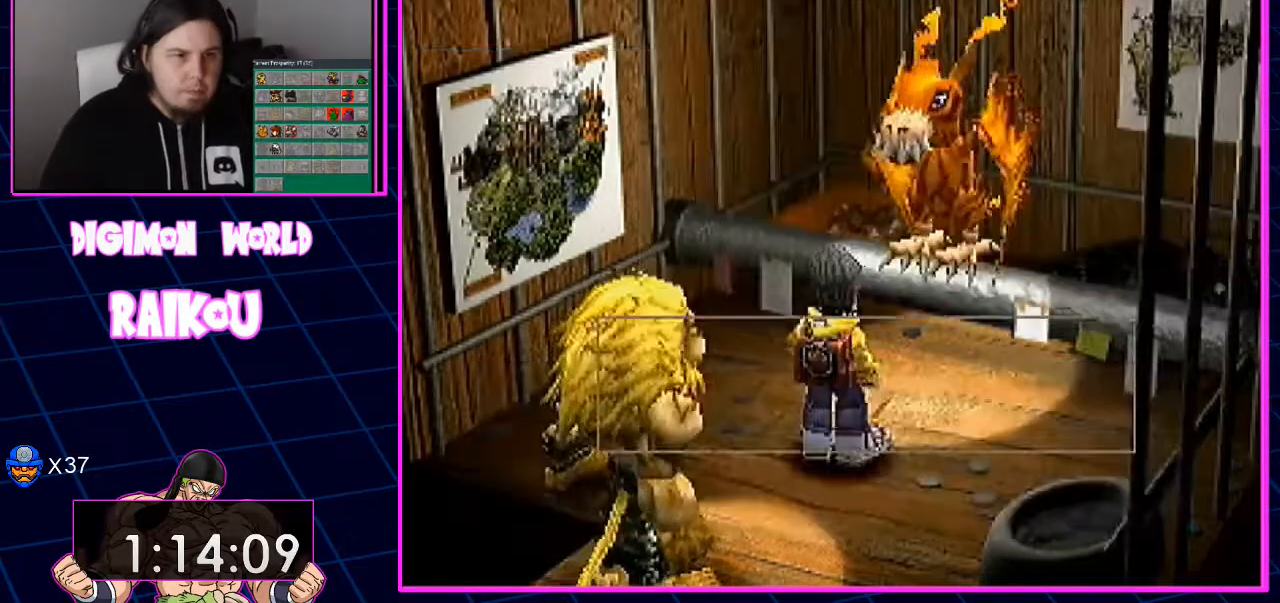
{"dt_ms": 500, "buttons": ["CROSS"], "left_stick": "center", "right_stick": "center", "events": [[83, "CROSS", "down"]]}
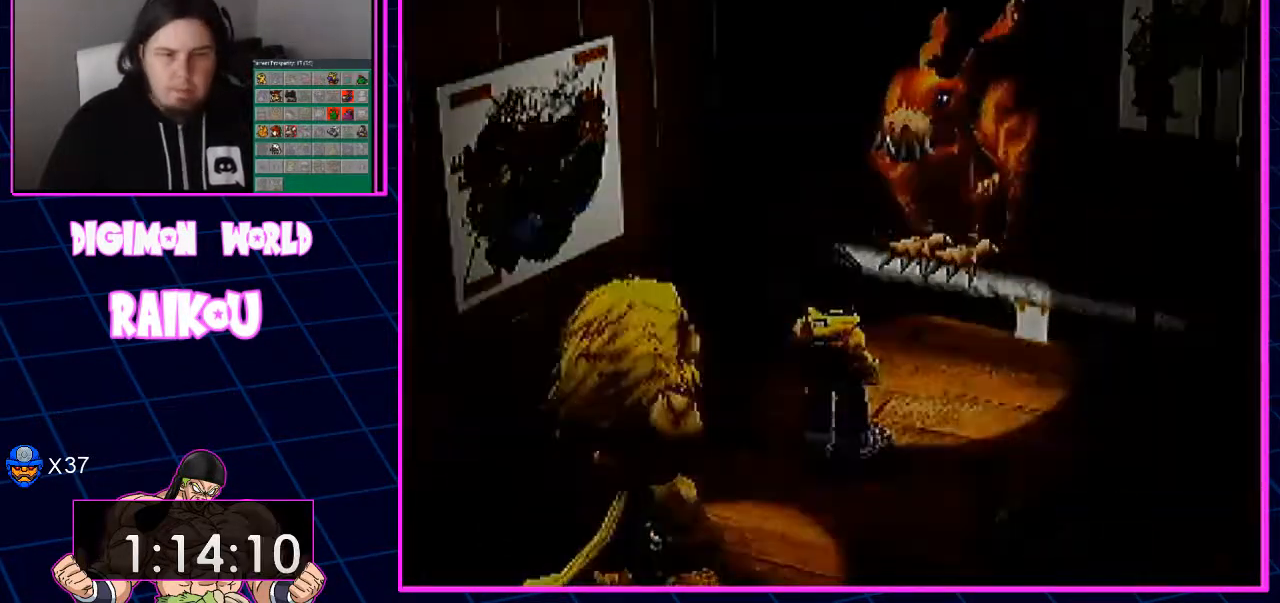
{"dt_ms": 500, "buttons": [], "left_stick": "center", "right_stick": "center", "events": [[300, "CROSS", "up"]]}